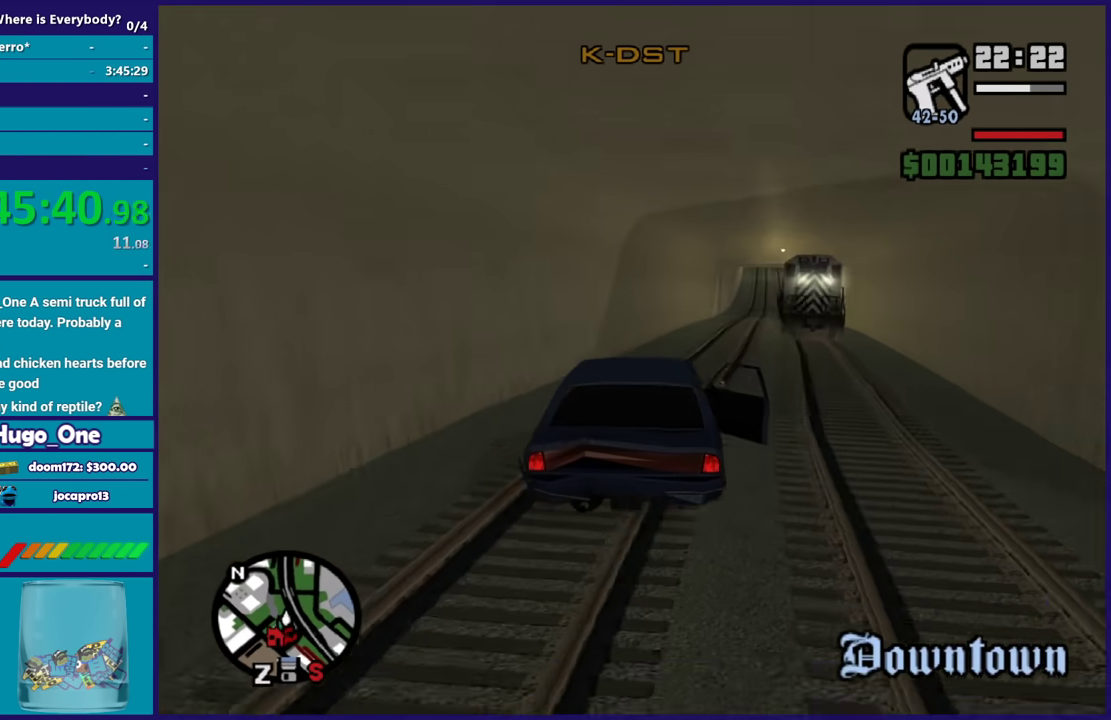
Gameplay with a controller (Xbox layout); each line is a JSON object with the inputs held at the frame after it. "events" lists button and stick changes between this image and that frame as [ms after this image, input, new state], when the widget could be followed in between.
{"buttons": ["R2"], "left_stick": "right", "right_stick": "down", "events": [[134, "left_stick", "center"], [300, "right_stick", "down"], [367, "left_stick", "right"]]}
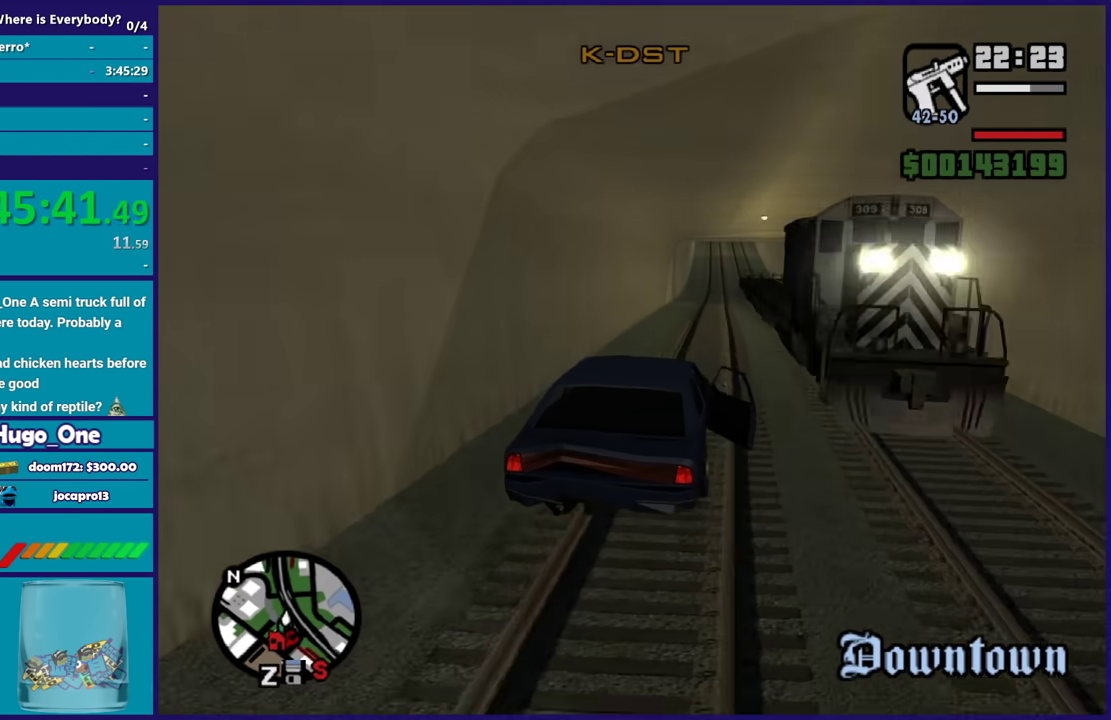
{"buttons": ["R2"], "left_stick": "center", "right_stick": "down", "events": [[66, "left_stick", "center"], [66, "right_stick", "down-right"], [233, "left_stick", "left"], [267, "right_stick", "center"], [433, "right_stick", "down"], [467, "left_stick", "center"]]}
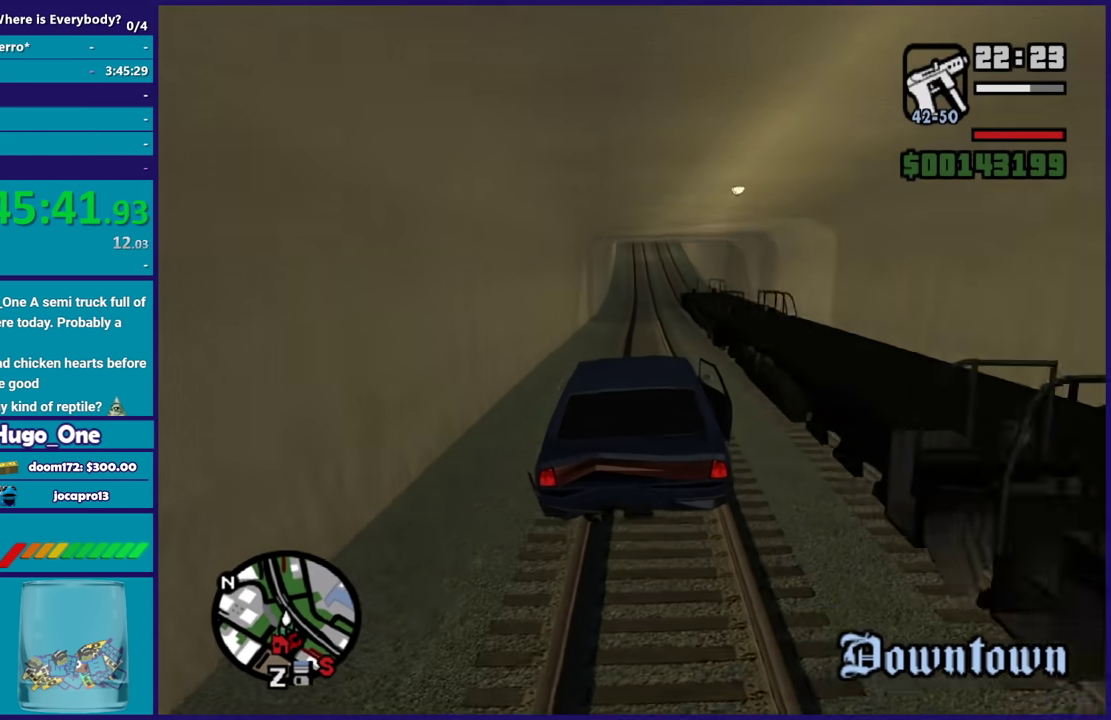
{"buttons": ["R2"], "left_stick": "center", "right_stick": "center", "events": [[134, "right_stick", "center"]]}
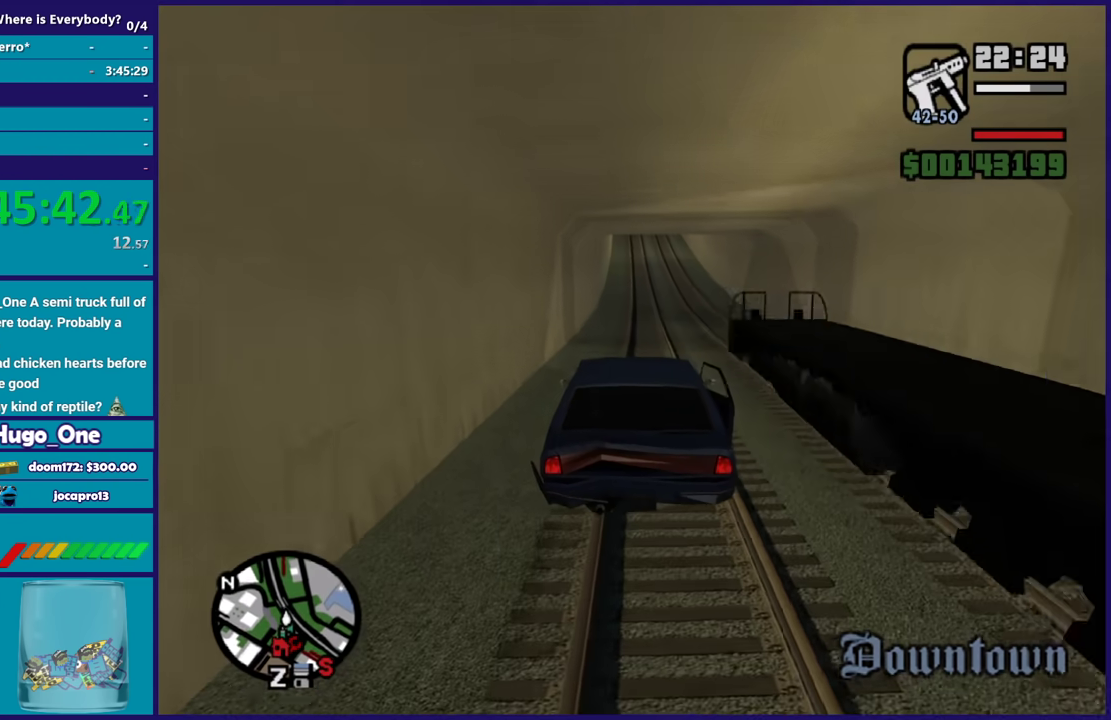
{"buttons": ["R2"], "left_stick": "center", "right_stick": "center", "events": [[233, "left_stick", "right"], [300, "left_stick", "center"]]}
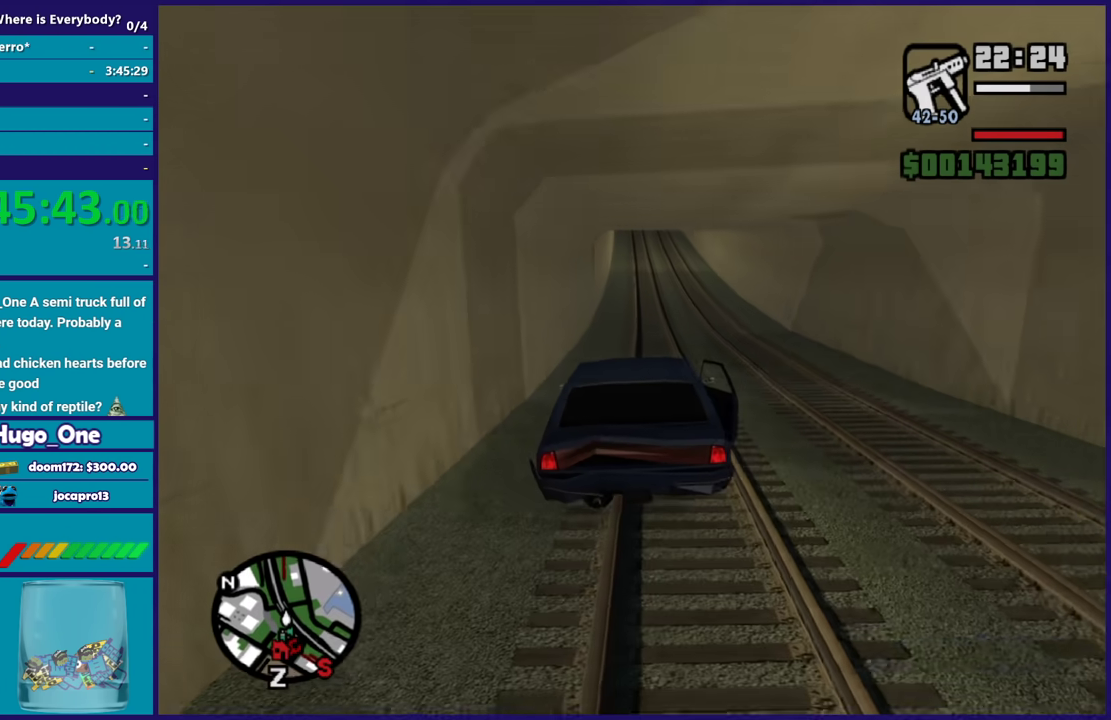
{"buttons": ["R2"], "left_stick": "center", "right_stick": "center", "events": []}
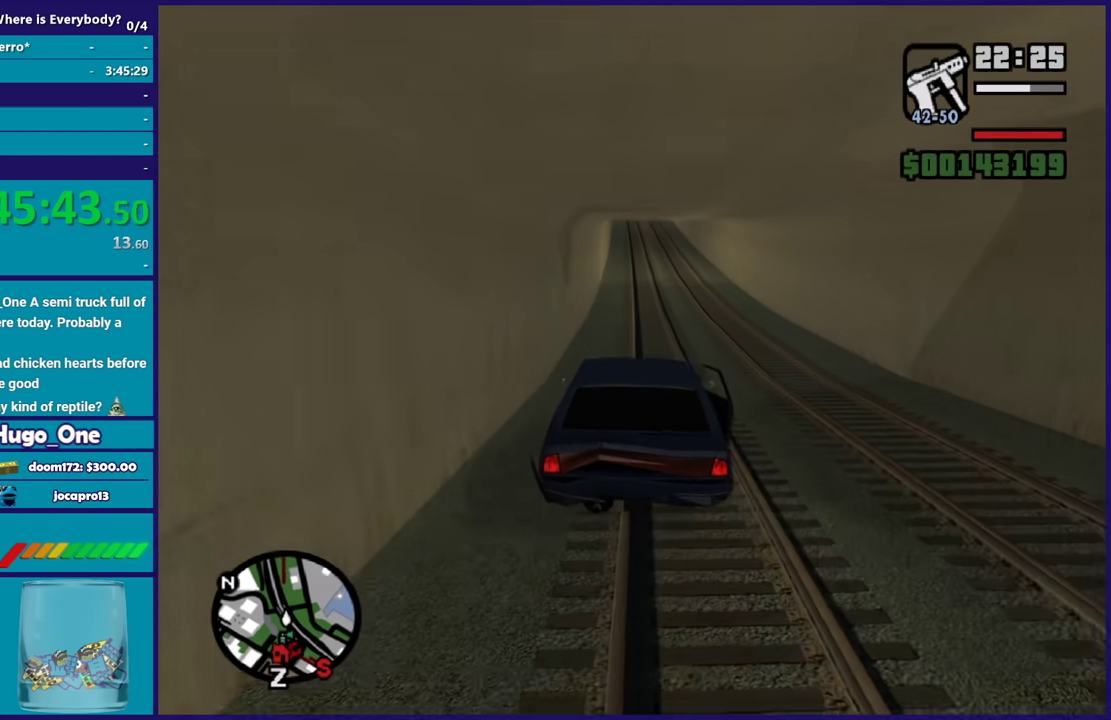
{"buttons": ["R2"], "left_stick": "center", "right_stick": "center", "events": []}
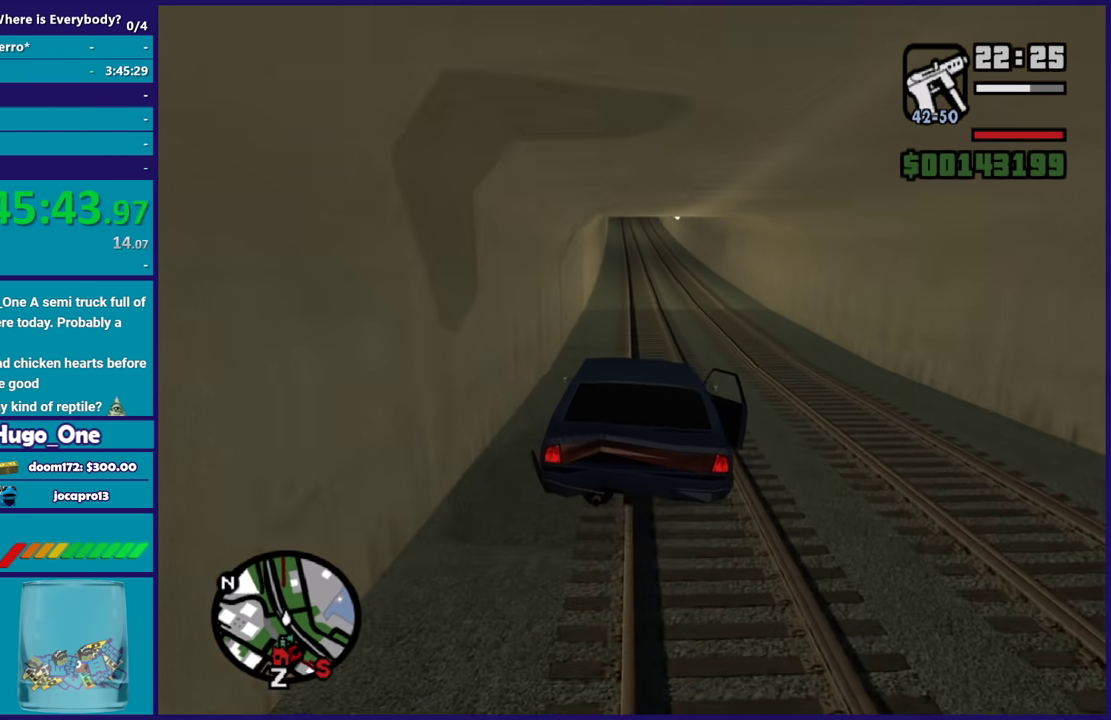
{"buttons": ["R2"], "left_stick": "center", "right_stick": "center", "events": []}
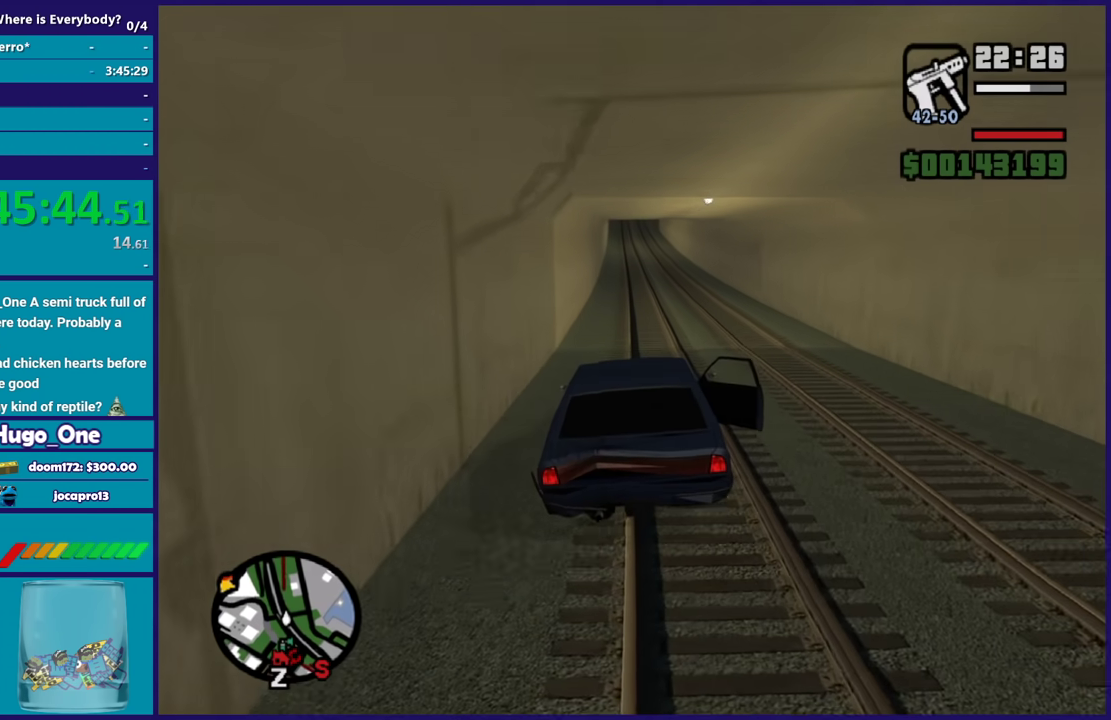
{"buttons": ["R2"], "left_stick": "center", "right_stick": "center", "events": []}
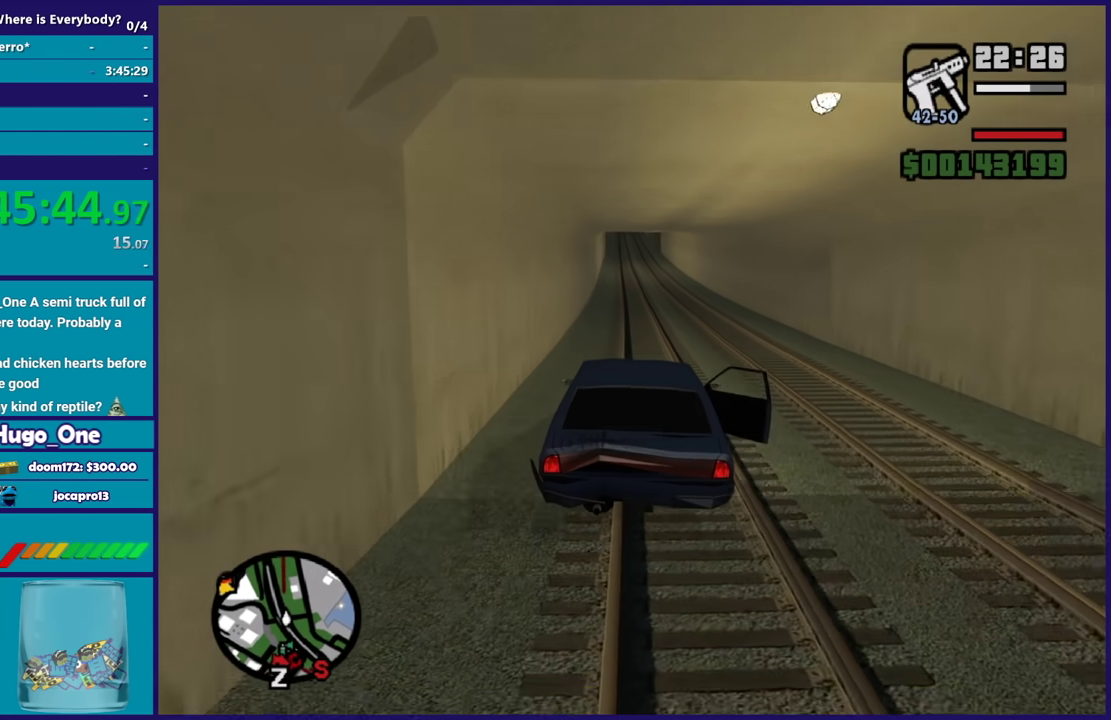
{"buttons": ["R2"], "left_stick": "center", "right_stick": "center", "events": []}
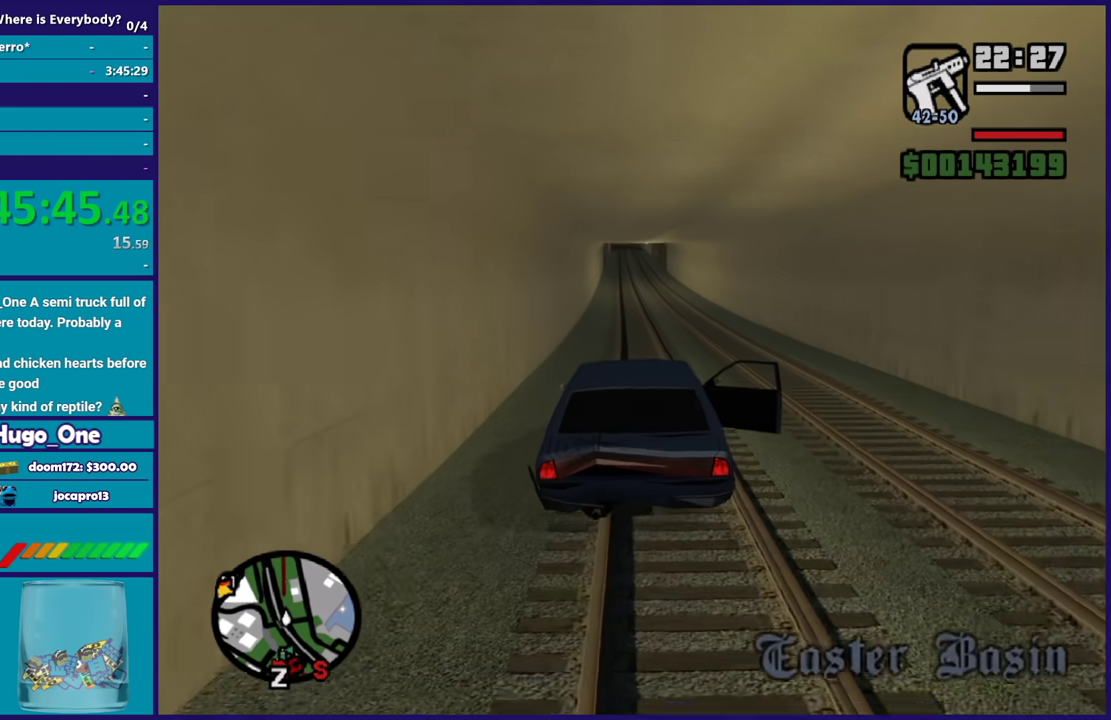
{"buttons": ["R2"], "left_stick": "center", "right_stick": "center", "events": []}
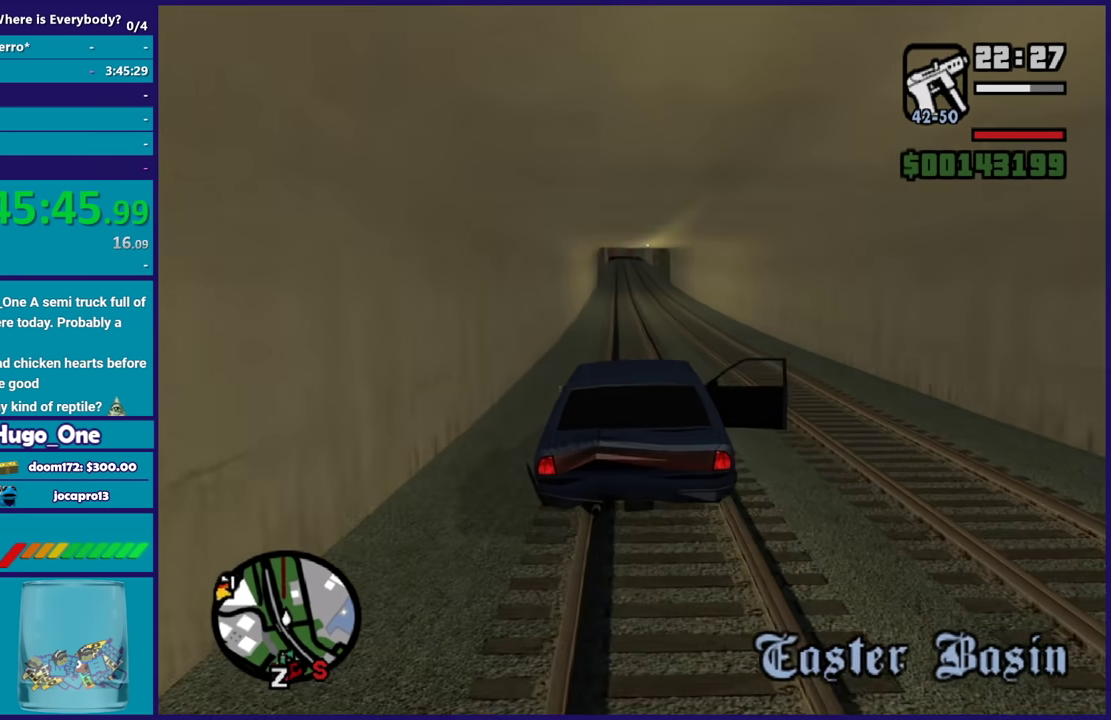
{"buttons": ["R2"], "left_stick": "center", "right_stick": "center", "events": []}
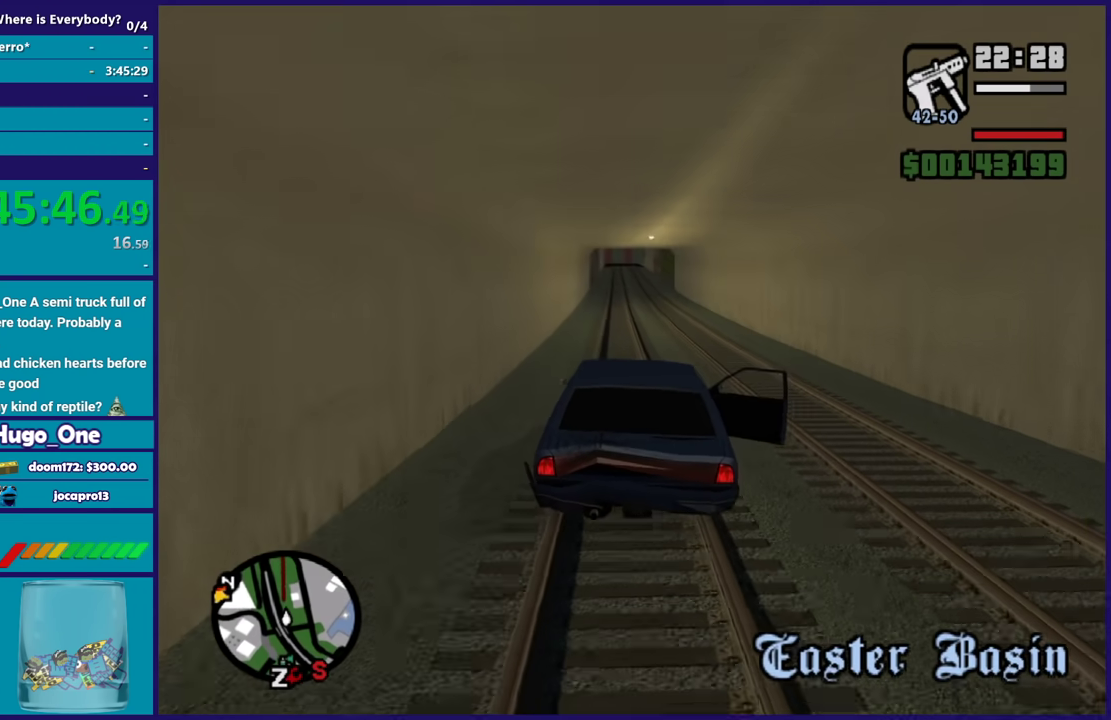
{"buttons": ["R2"], "left_stick": "center", "right_stick": "center", "events": []}
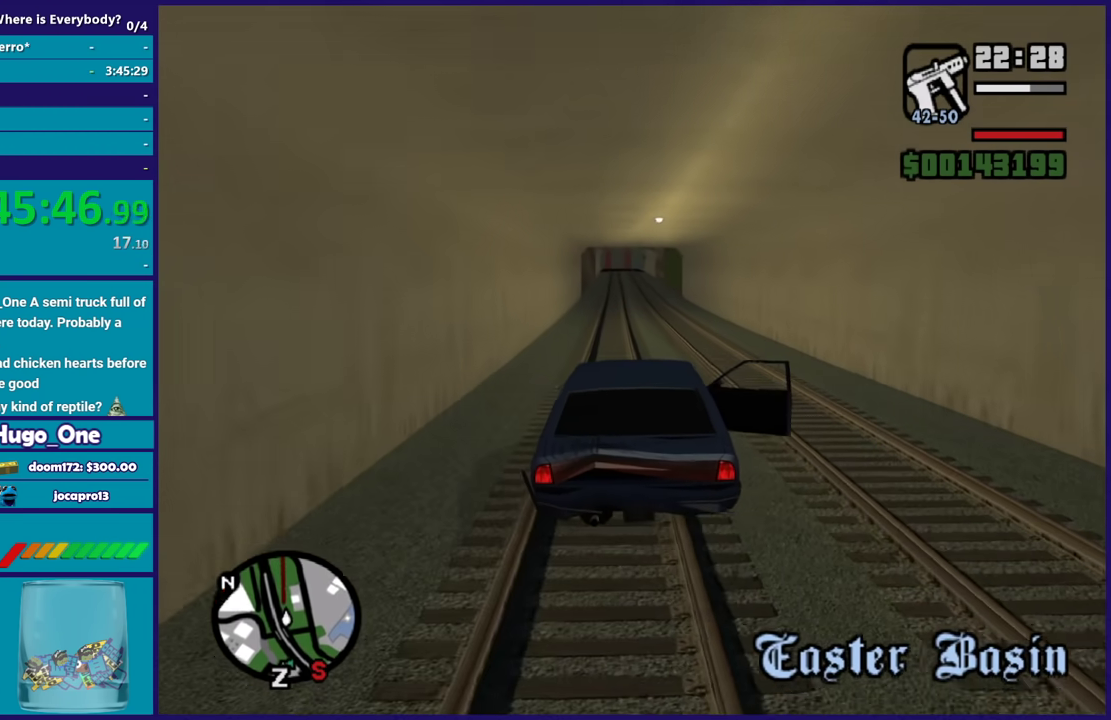
{"buttons": ["R2"], "left_stick": "center", "right_stick": "center", "events": []}
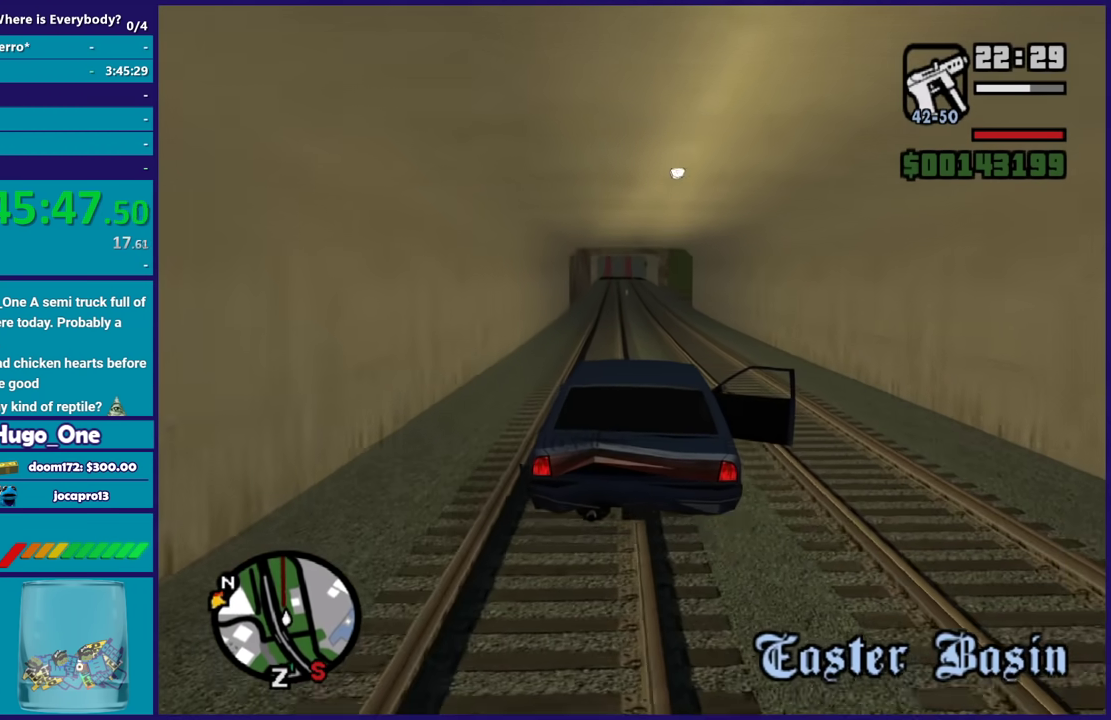
{"buttons": ["R2"], "left_stick": "center", "right_stick": "center", "events": []}
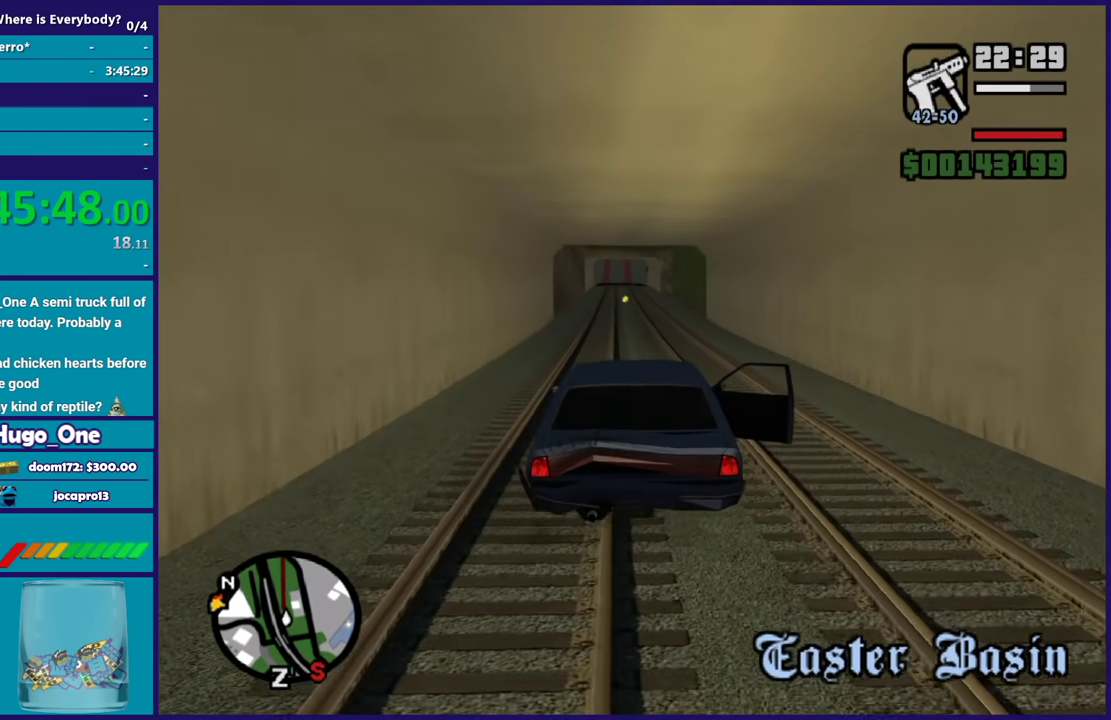
{"buttons": ["R2"], "left_stick": "center", "right_stick": "center", "events": []}
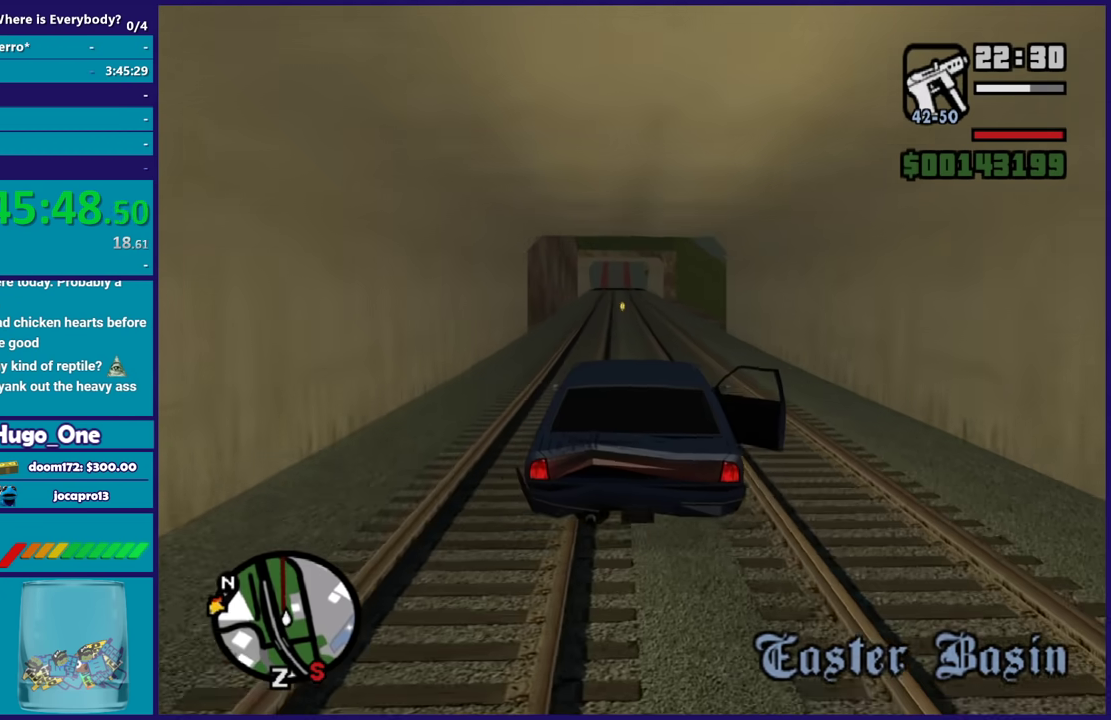
{"buttons": ["R2"], "left_stick": "right", "right_stick": "center", "events": [[467, "left_stick", "right"]]}
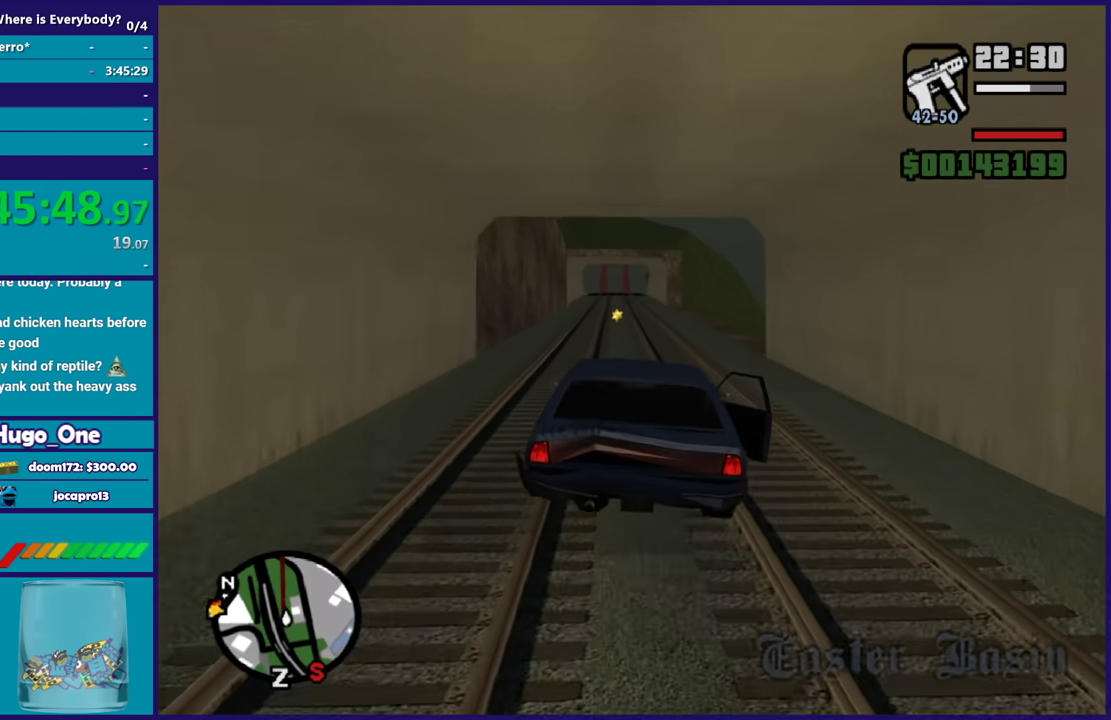
{"buttons": ["R2"], "left_stick": "center", "right_stick": "center", "events": [[100, "left_stick", "up"], [200, "left_stick", "center"], [334, "left_stick", "up-left"], [501, "left_stick", "center"]]}
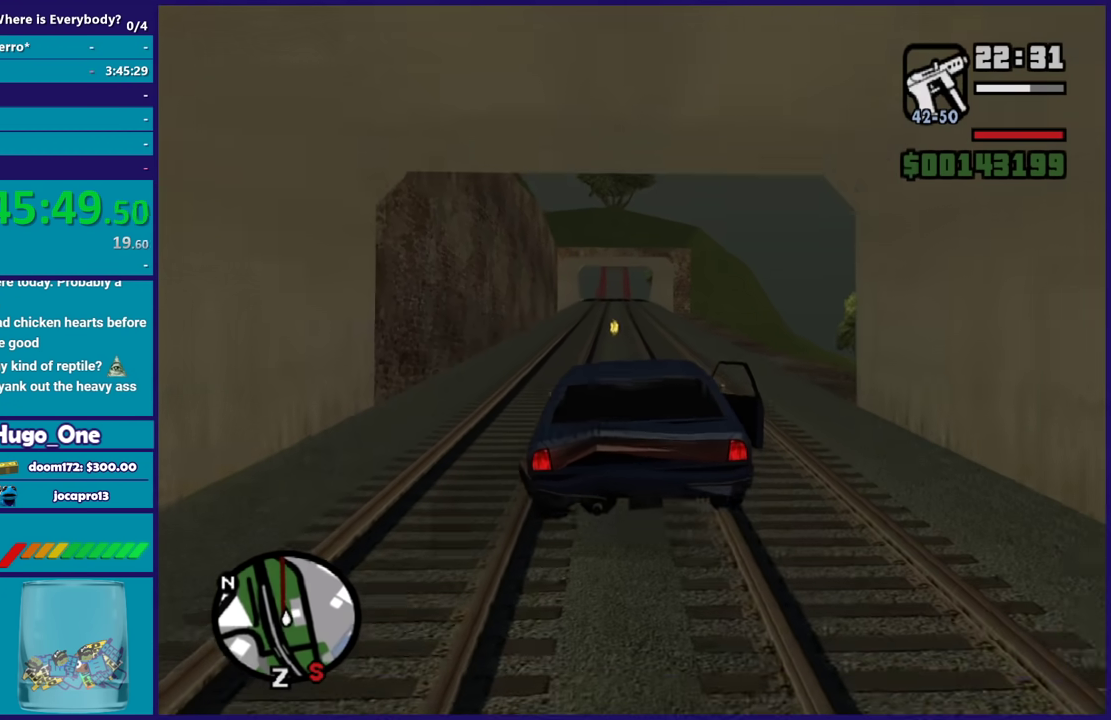
{"buttons": ["R2"], "left_stick": "center", "right_stick": "center", "events": []}
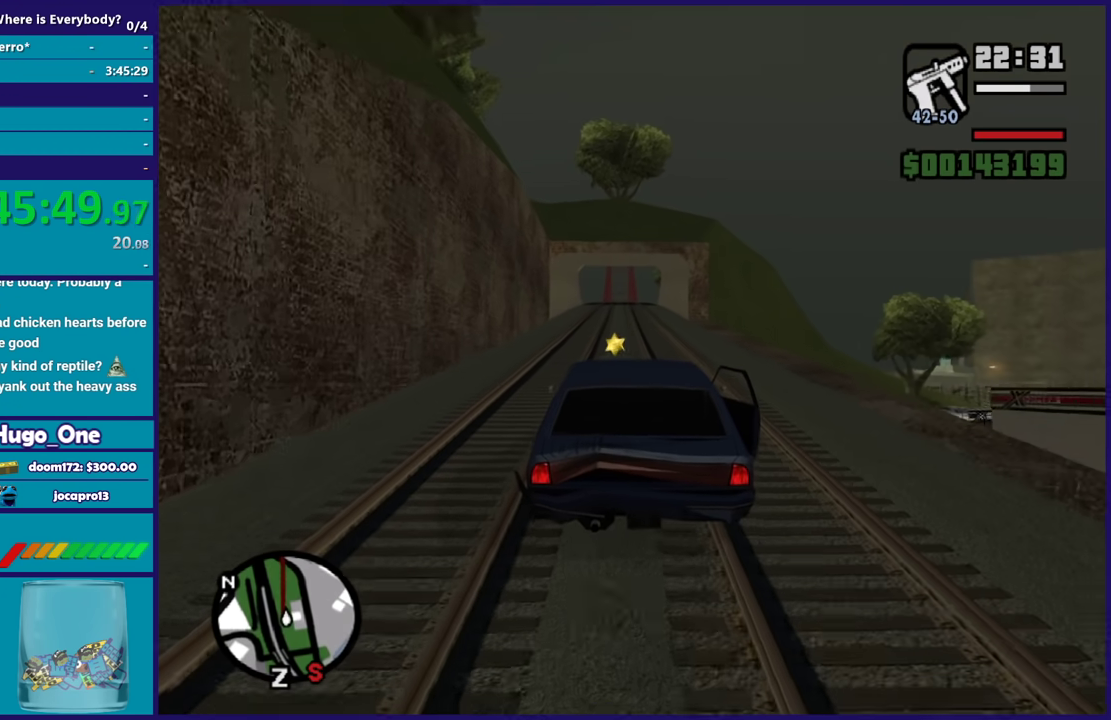
{"buttons": ["R2"], "left_stick": "center", "right_stick": "down", "events": [[100, "left_stick", "left"], [200, "left_stick", "center"], [267, "right_stick", "down"]]}
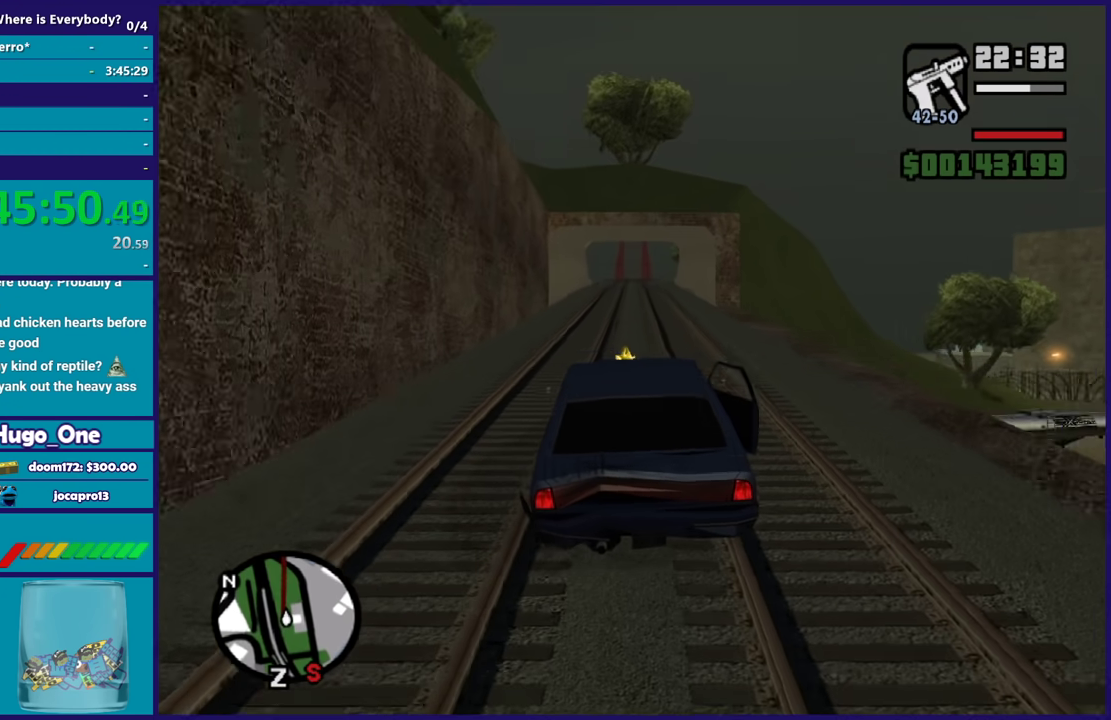
{"buttons": ["R2"], "left_stick": "center", "right_stick": "center", "events": [[233, "right_stick", "center"]]}
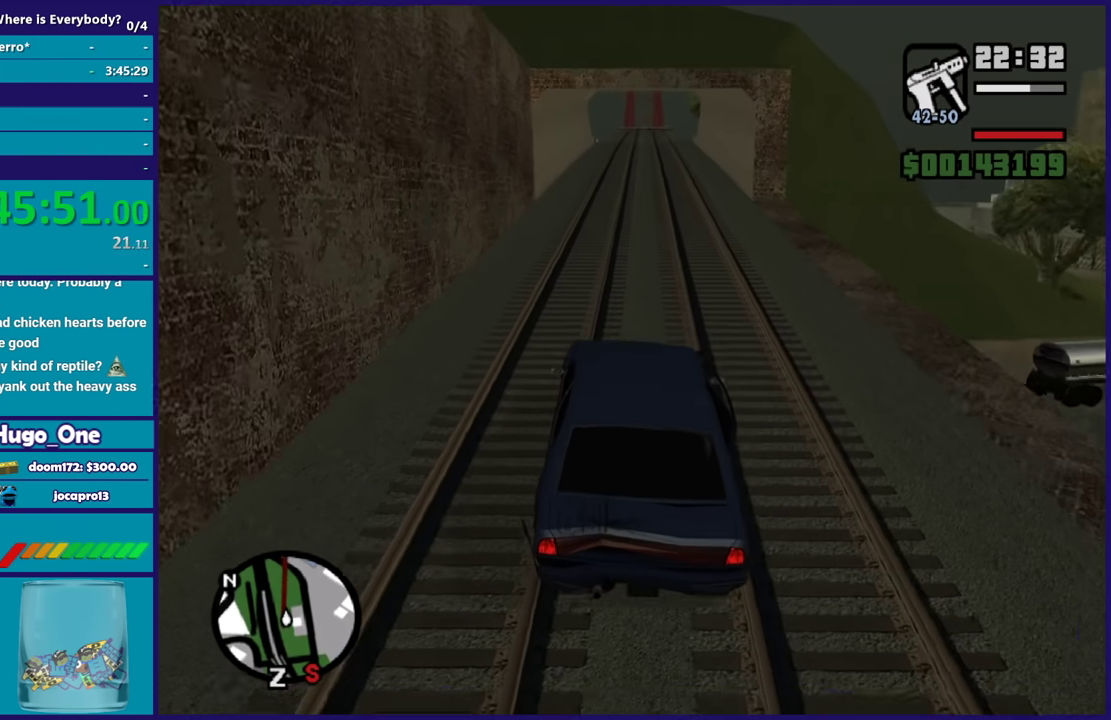
{"buttons": ["R2"], "left_stick": "center", "right_stick": "center", "events": [[67, "right_stick", "down"], [267, "right_stick", "center"]]}
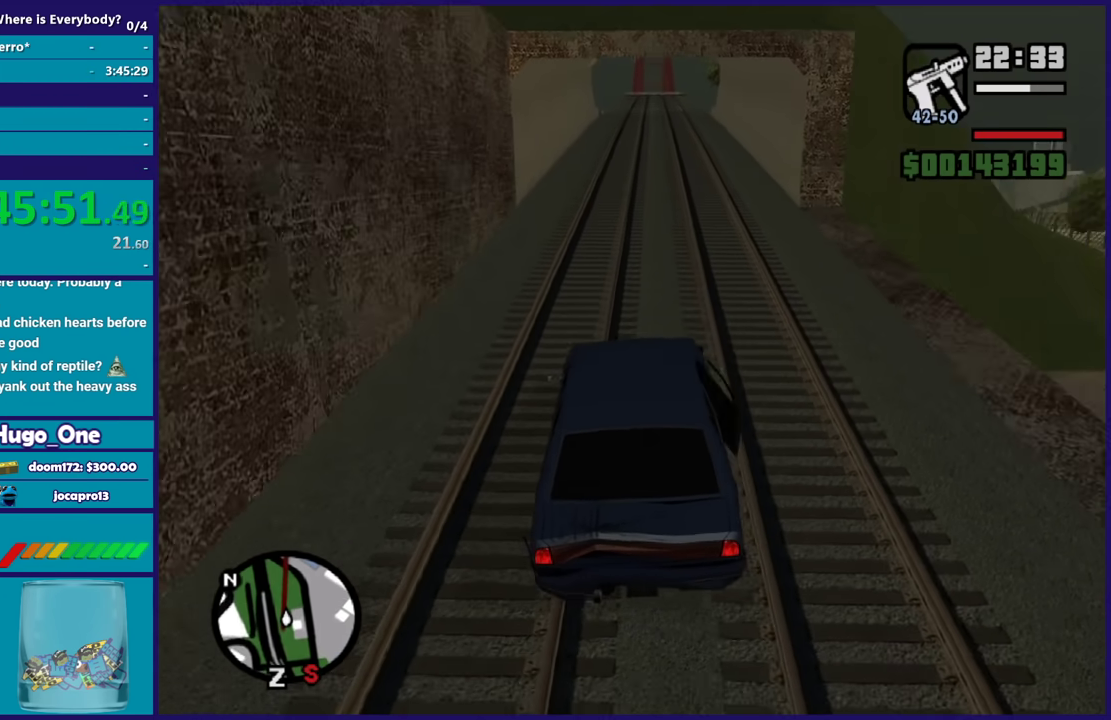
{"buttons": ["R2"], "left_stick": "center", "right_stick": "center", "events": []}
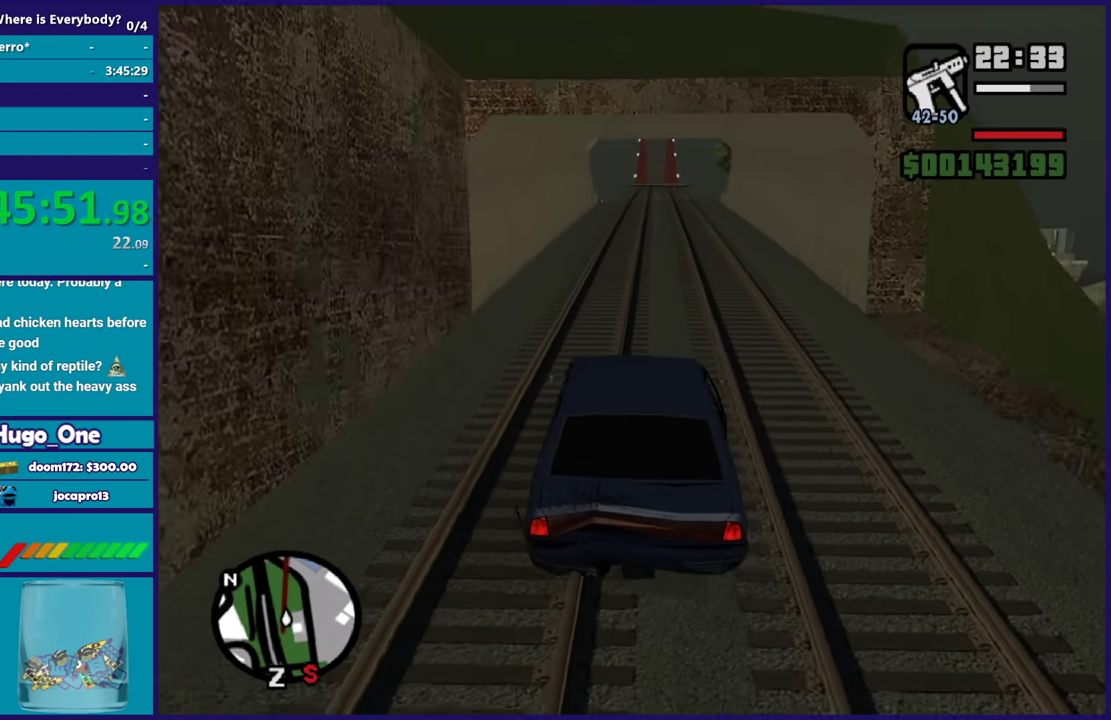
{"buttons": ["R2"], "left_stick": "center", "right_stick": "center", "events": []}
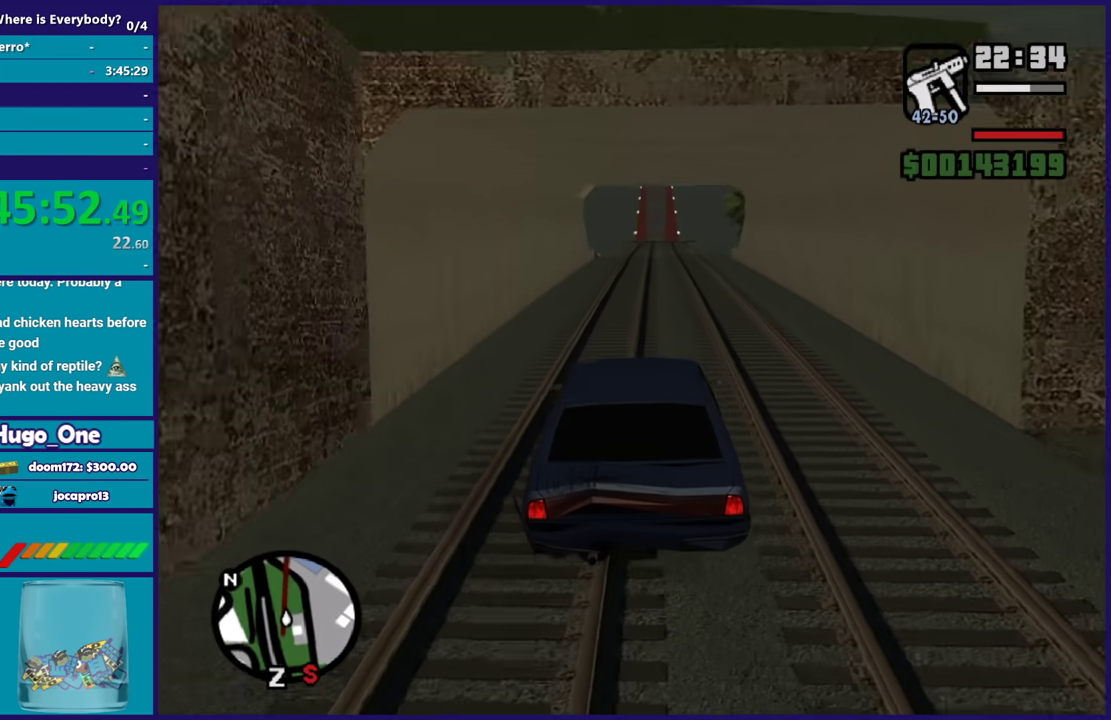
{"buttons": ["R2"], "left_stick": "center", "right_stick": "center", "events": []}
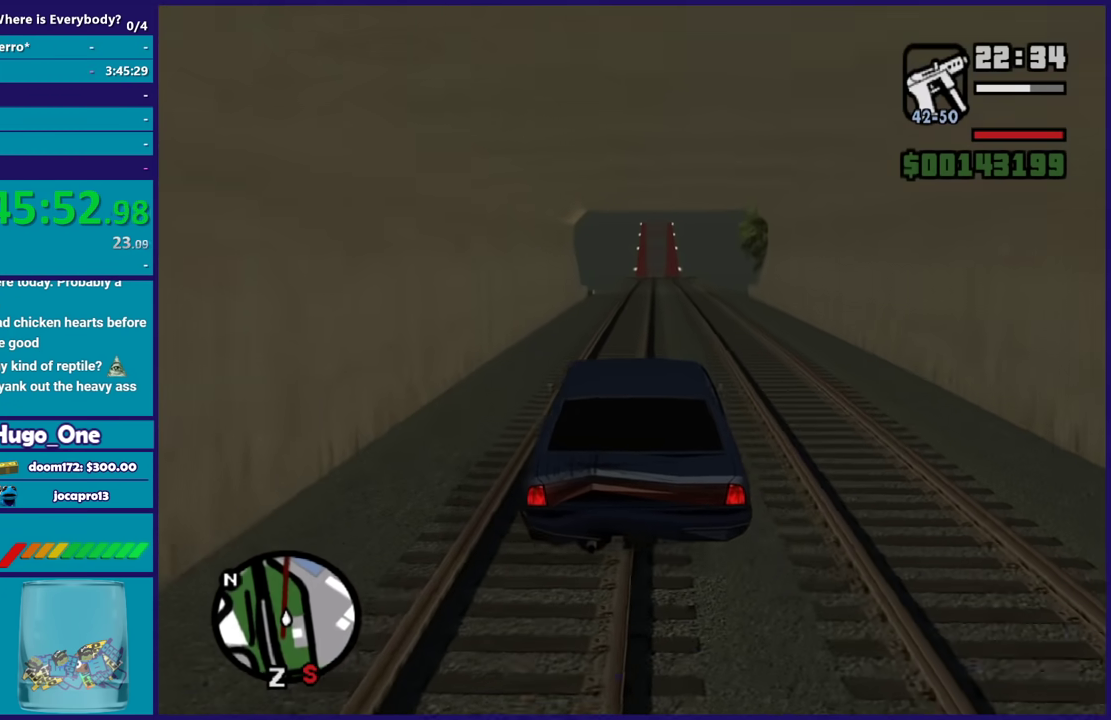
{"buttons": ["R2"], "left_stick": "center", "right_stick": "center", "events": [[401, "left_stick", "down-right"], [467, "left_stick", "center"]]}
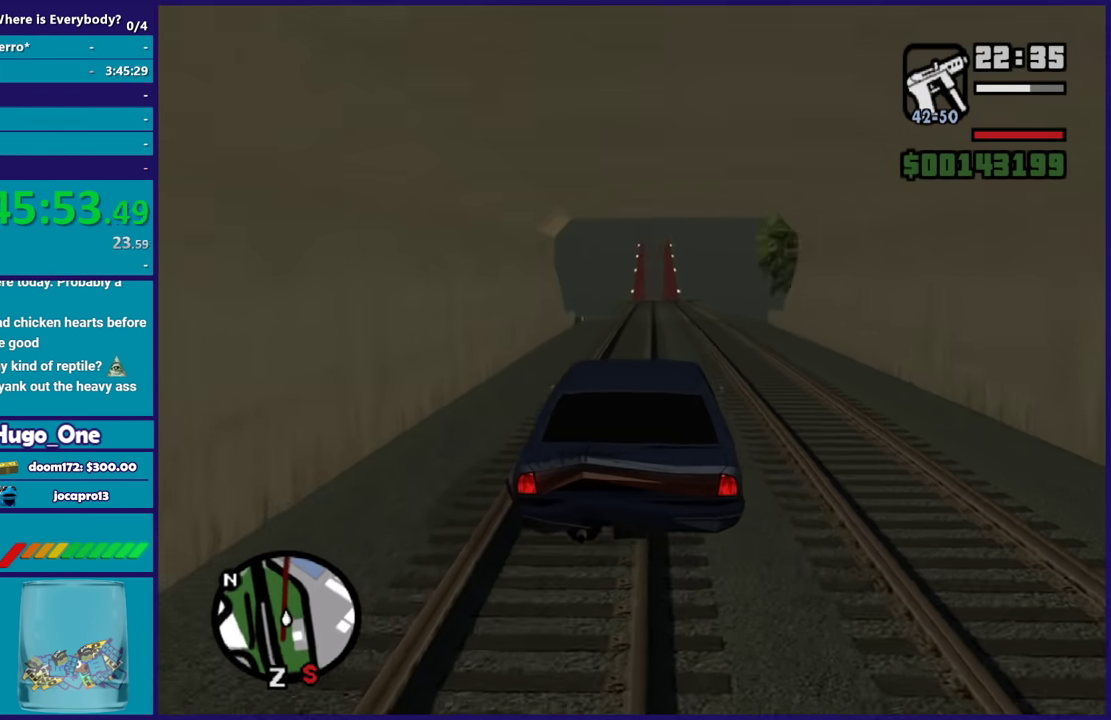
{"buttons": ["R2"], "left_stick": "center", "right_stick": "center", "events": []}